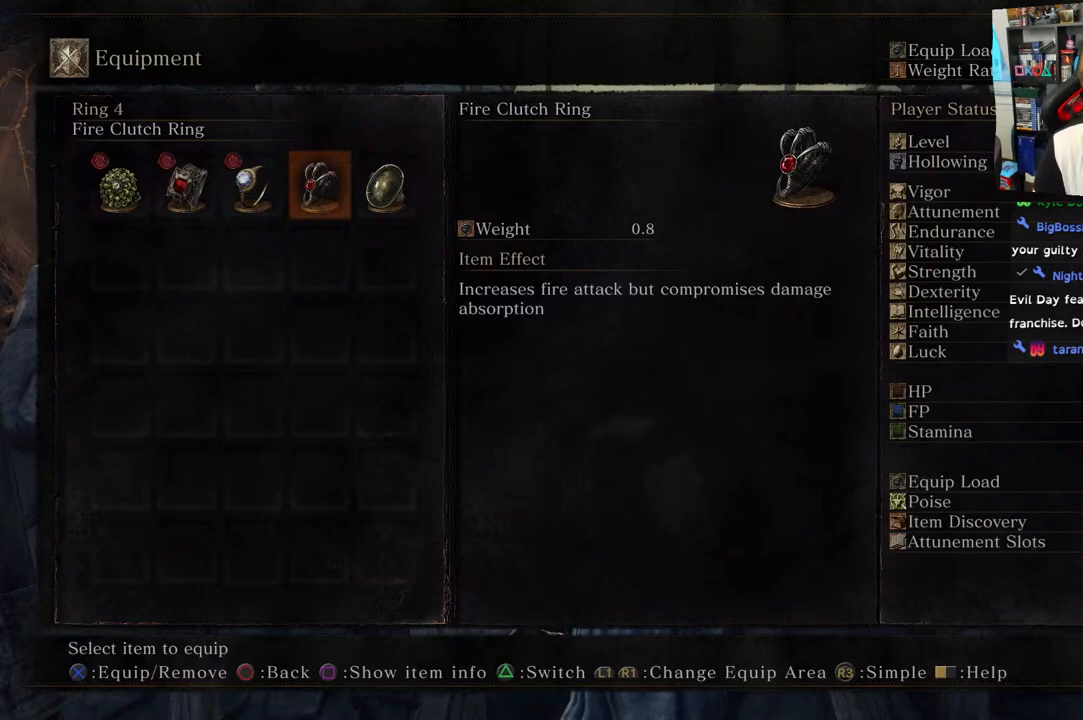
Gameplay with a controller (PlayStation layout); each line is a JSON object with the inputs held at the frame after it. "events" lists button and stick changes between this image and that frame as [ms after this image, input, new state], when the widget could be followed in between.
{"buttons": [], "left_stick": "center", "right_stick": "center", "events": []}
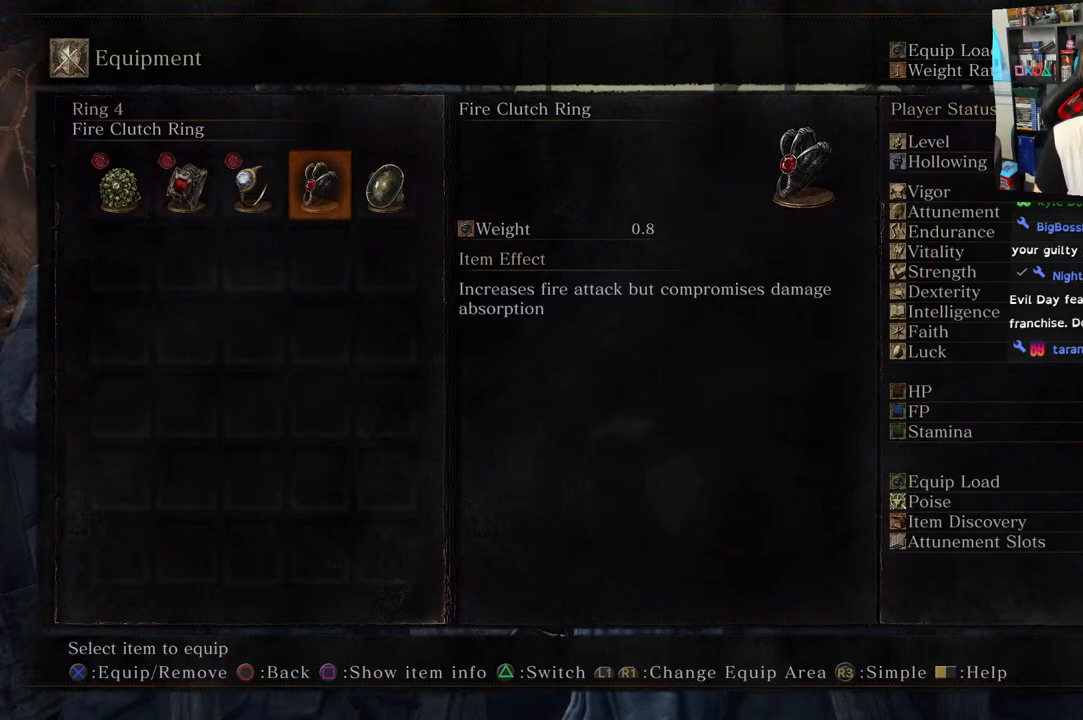
{"buttons": ["DPAD_LEFT"], "left_stick": "center", "right_stick": "center", "events": [[33, "DPAD_RIGHT", "down"], [200, "DPAD_RIGHT", "up"], [450, "DPAD_LEFT", "down"]]}
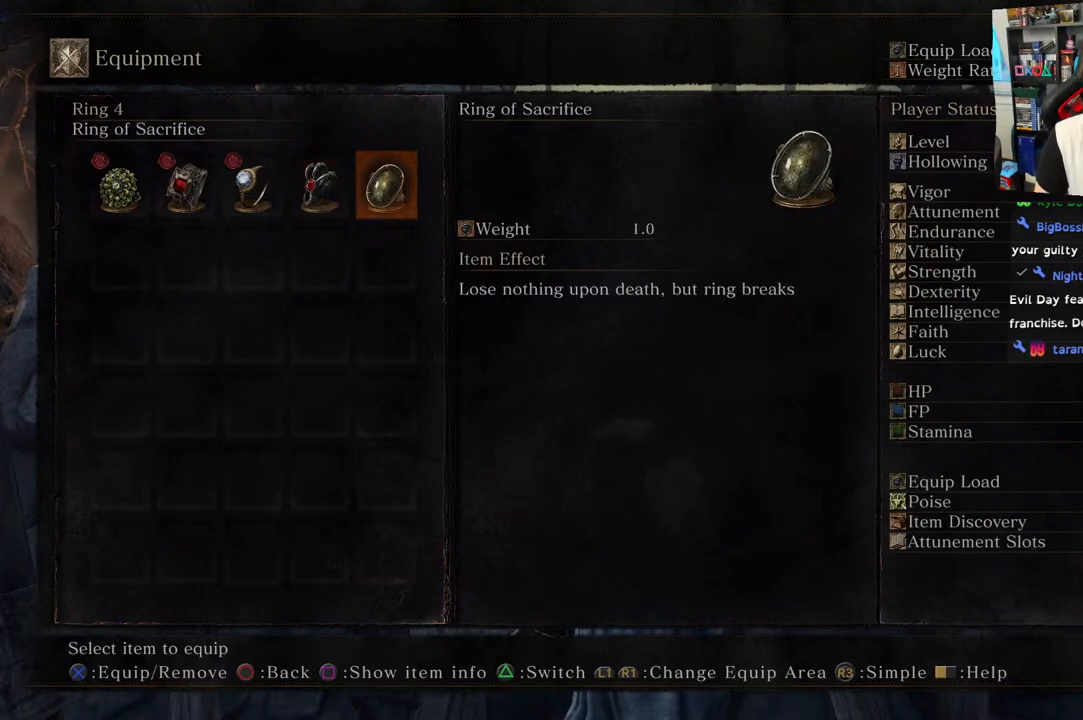
{"buttons": [], "left_stick": "center", "right_stick": "center", "events": [[100, "DPAD_LEFT", "up"]]}
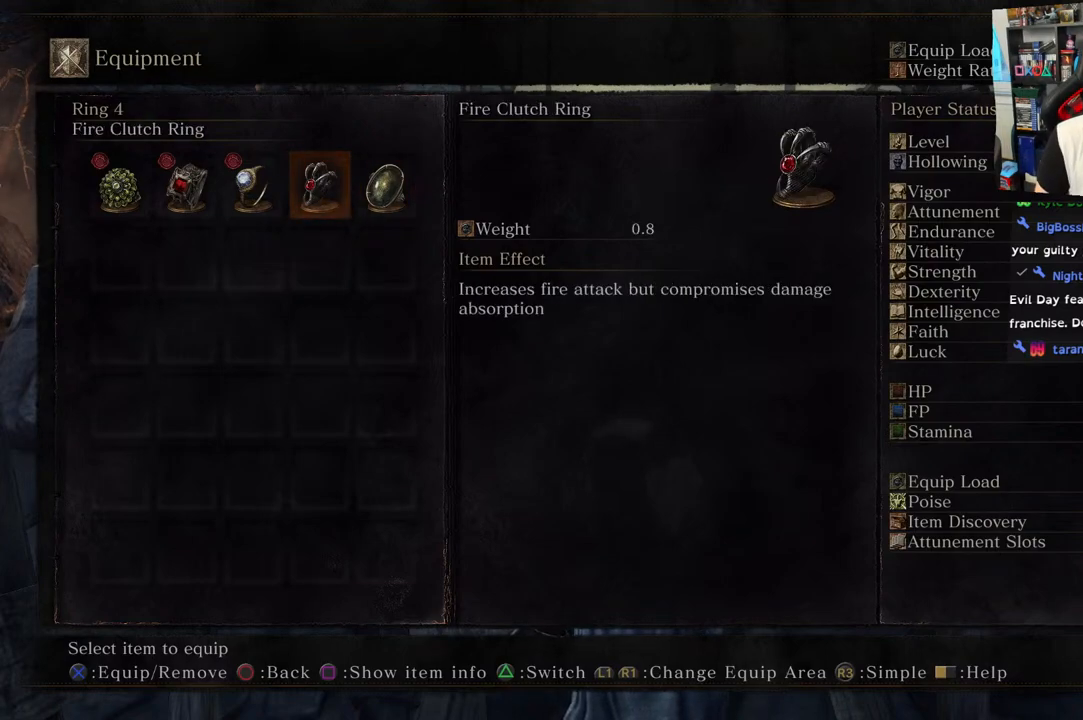
{"buttons": ["CROSS"], "left_stick": "center", "right_stick": "center", "events": [[400, "CROSS", "down"]]}
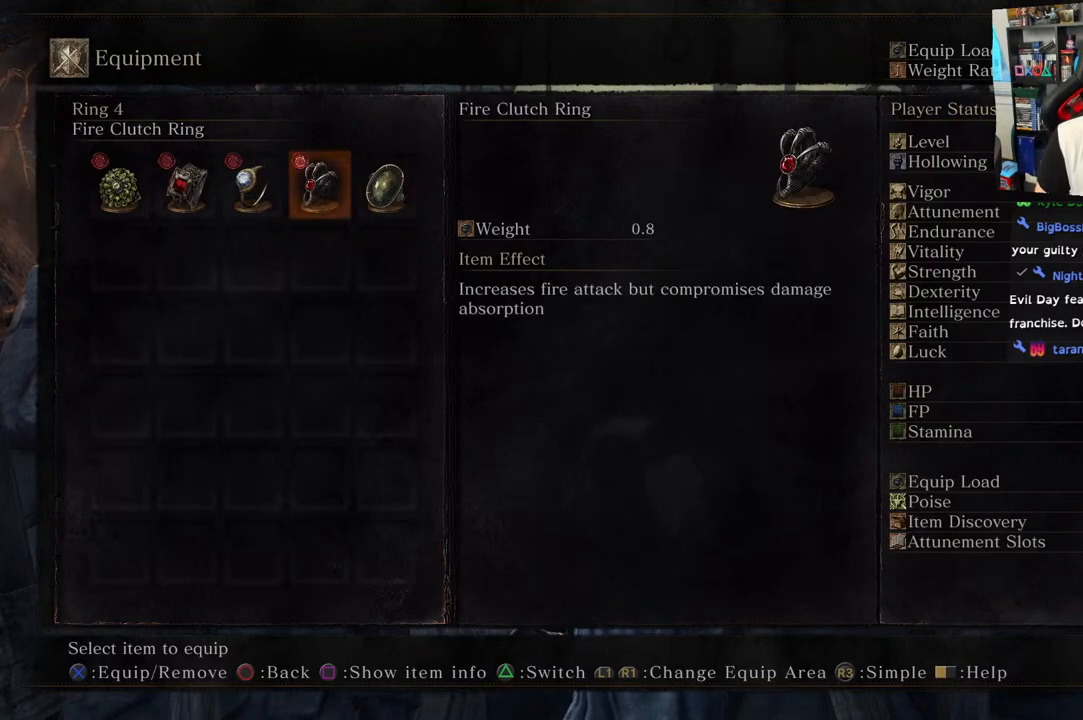
{"buttons": [], "left_stick": "center", "right_stick": "center", "events": [[17, "CROSS", "up"]]}
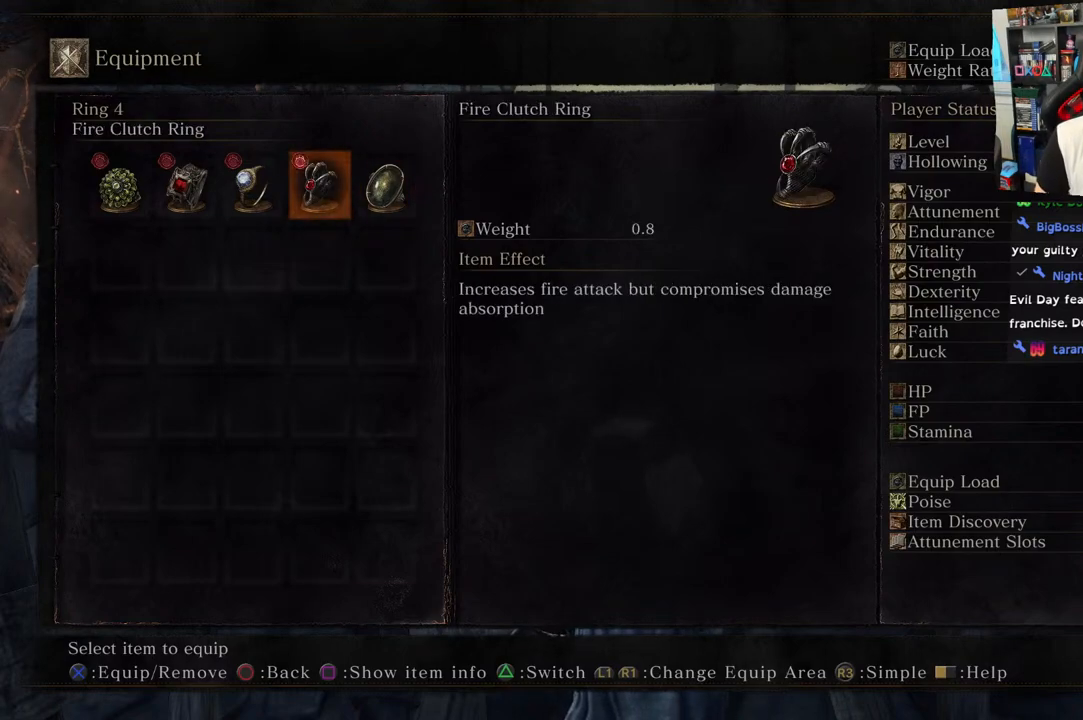
{"buttons": [], "left_stick": "center", "right_stick": "center", "events": []}
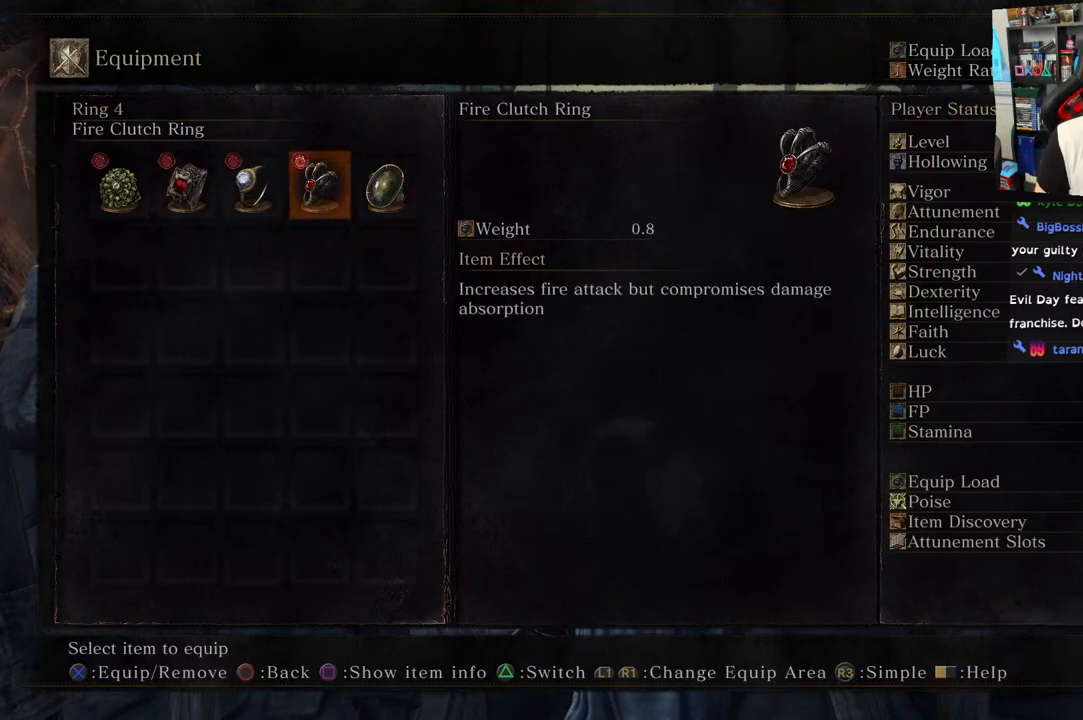
{"buttons": [], "left_stick": "center", "right_stick": "center", "events": [[167, "CIRCLE", "down"], [250, "CIRCLE", "up"]]}
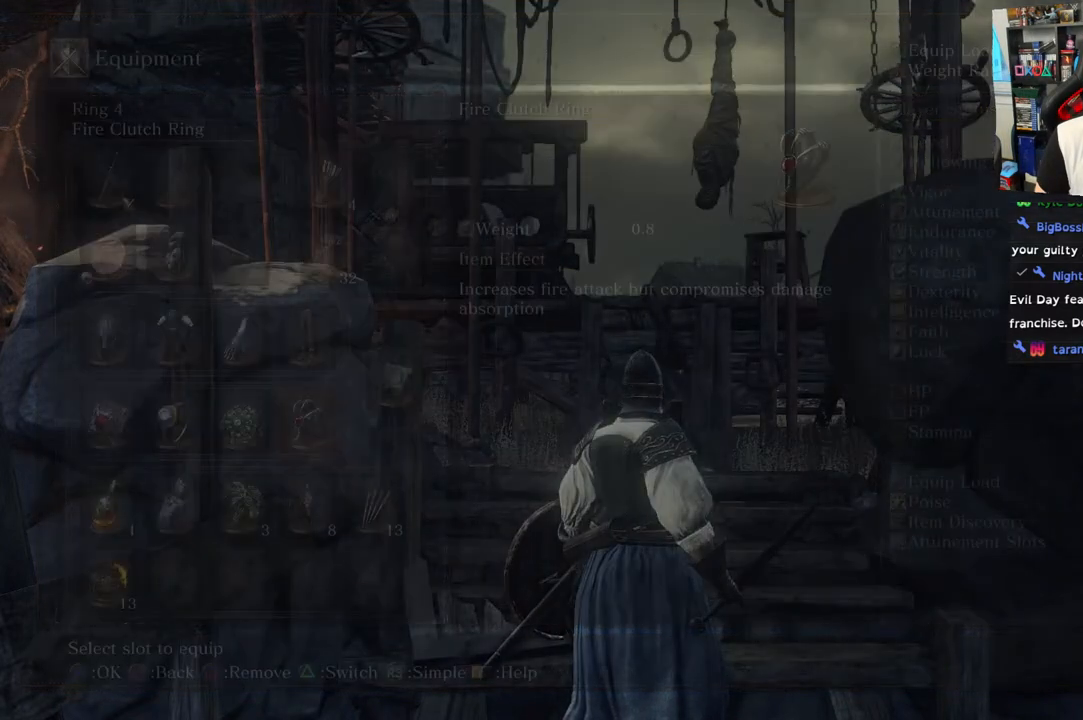
{"buttons": [], "left_stick": "center", "right_stick": "center", "events": []}
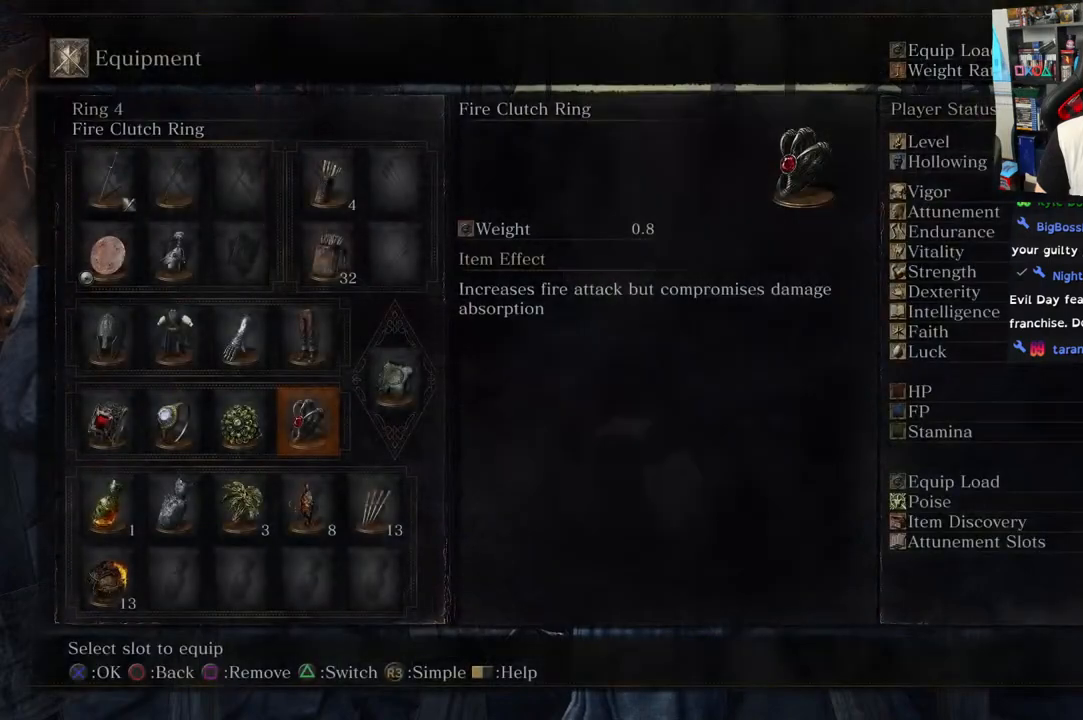
{"buttons": [], "left_stick": "center", "right_stick": "center", "events": []}
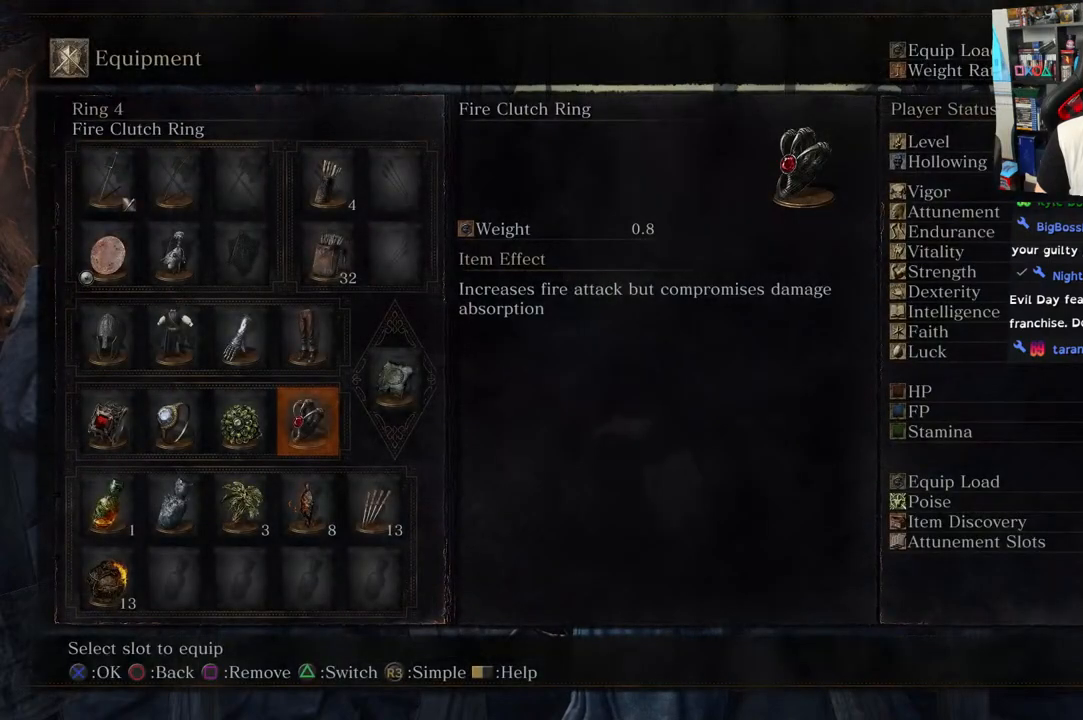
{"buttons": [], "left_stick": "center", "right_stick": "center", "events": []}
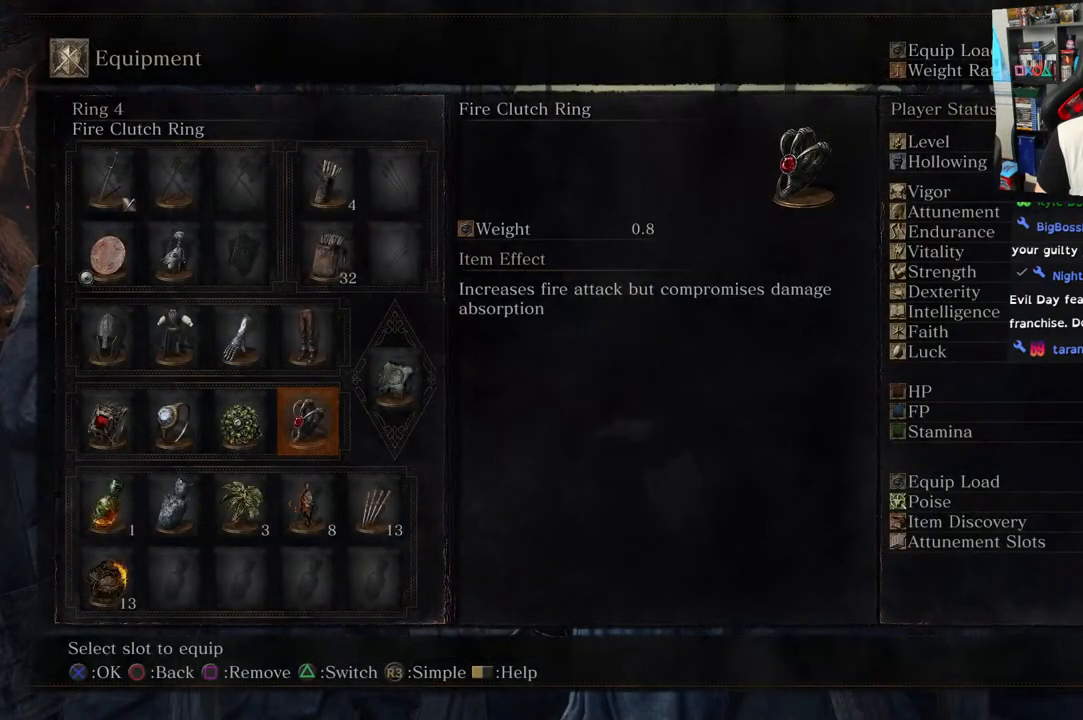
{"buttons": [], "left_stick": "center", "right_stick": "center", "events": []}
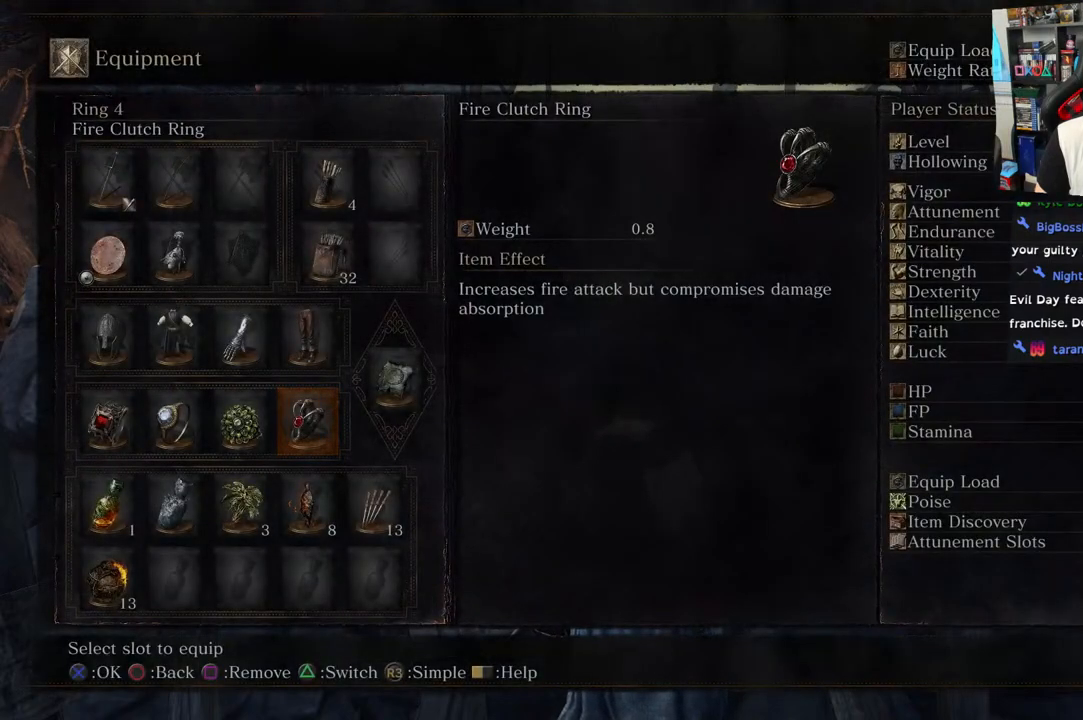
{"buttons": [], "left_stick": "center", "right_stick": "center", "events": []}
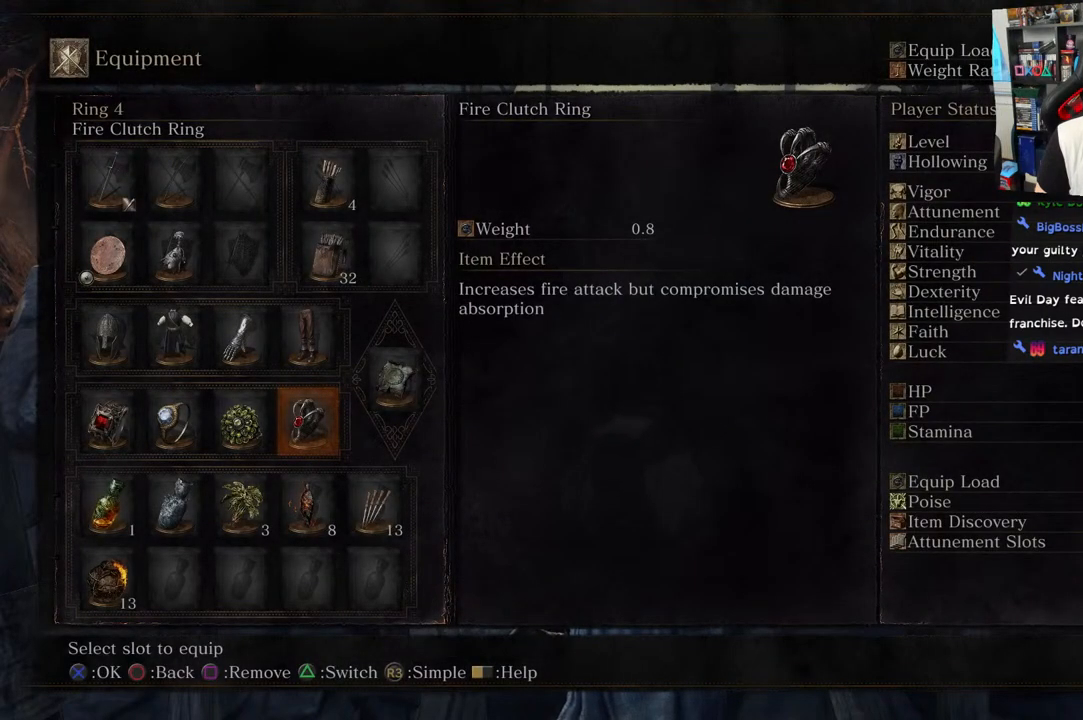
{"buttons": [], "left_stick": "center", "right_stick": "center", "events": []}
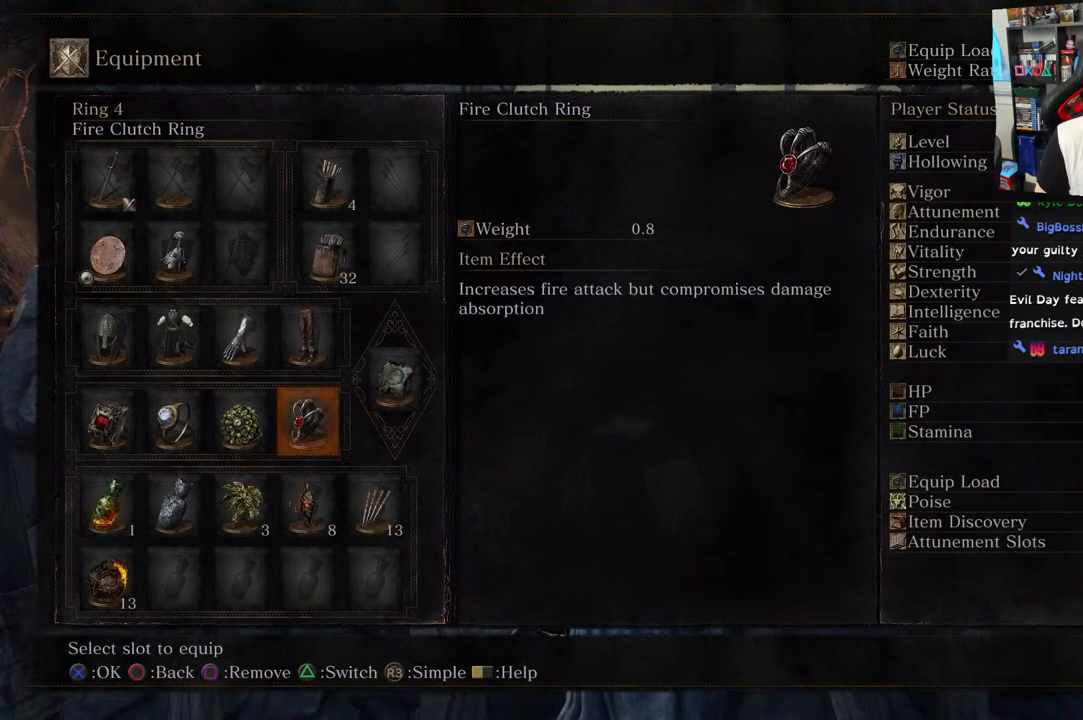
{"buttons": [], "left_stick": "center", "right_stick": "center", "events": []}
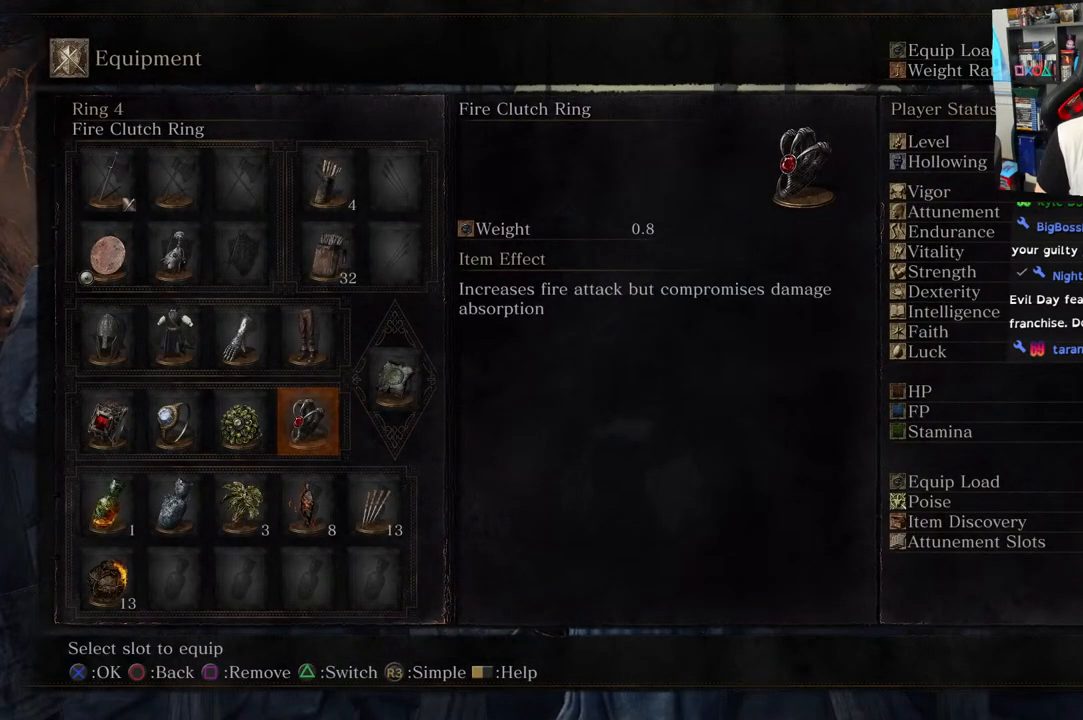
{"buttons": [], "left_stick": "center", "right_stick": "center", "events": []}
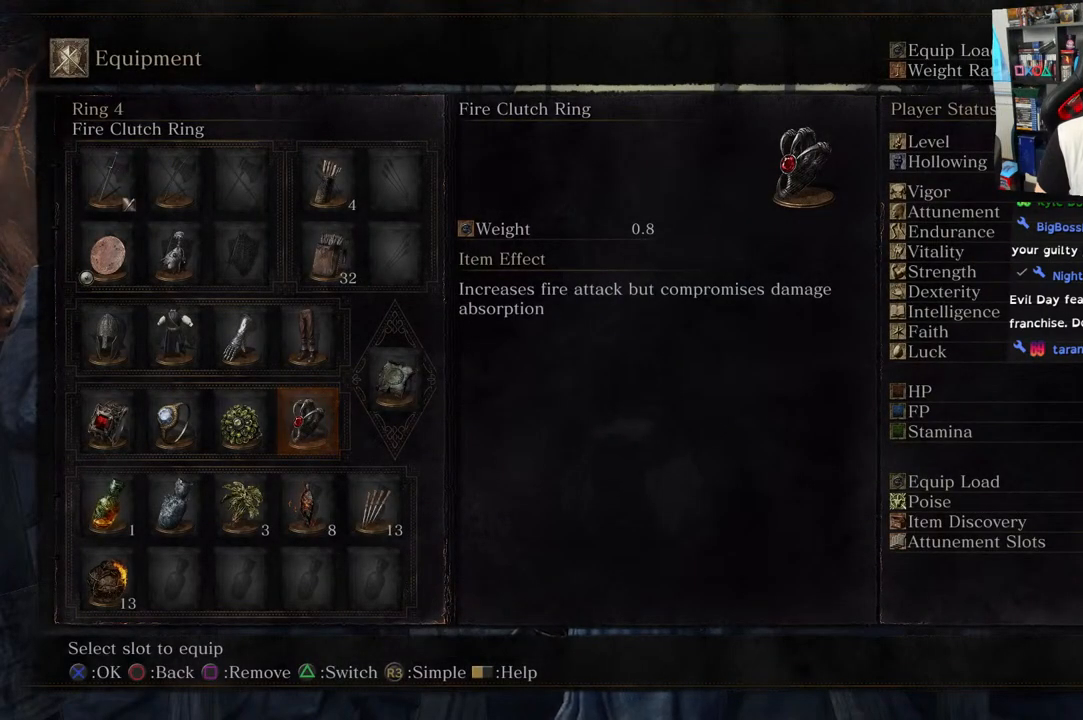
{"buttons": [], "left_stick": "center", "right_stick": "center", "events": []}
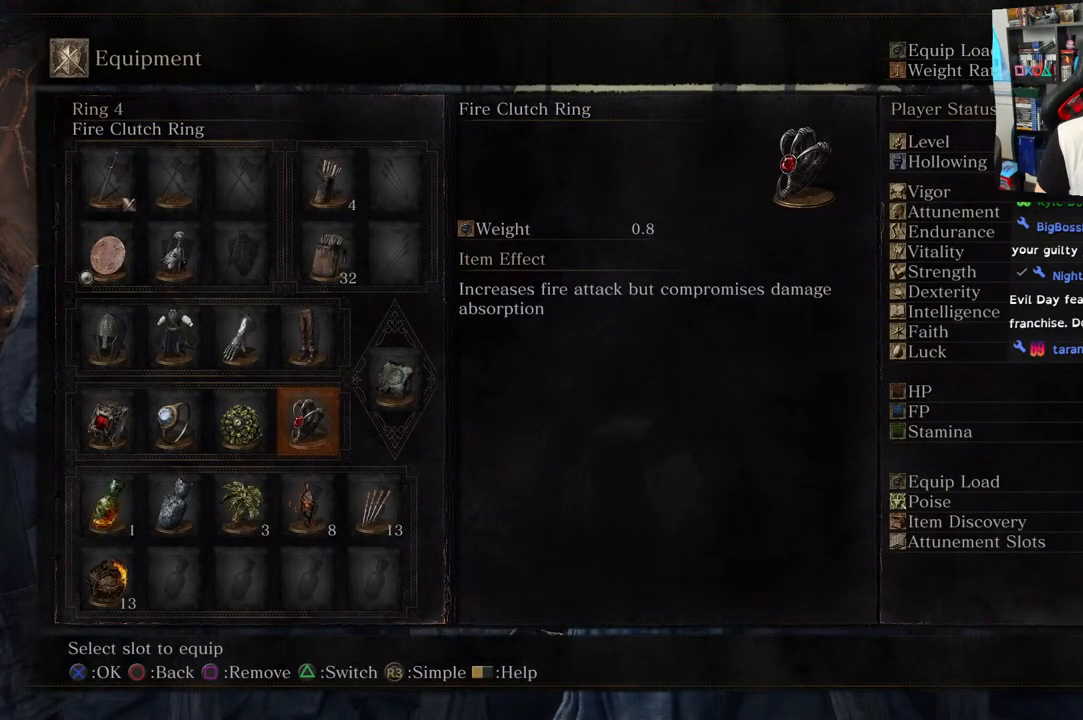
{"buttons": ["CIRCLE"], "left_stick": "center", "right_stick": "center", "events": [[83, "SQUARE", "down"], [150, "SQUARE", "up"], [500, "CIRCLE", "down"]]}
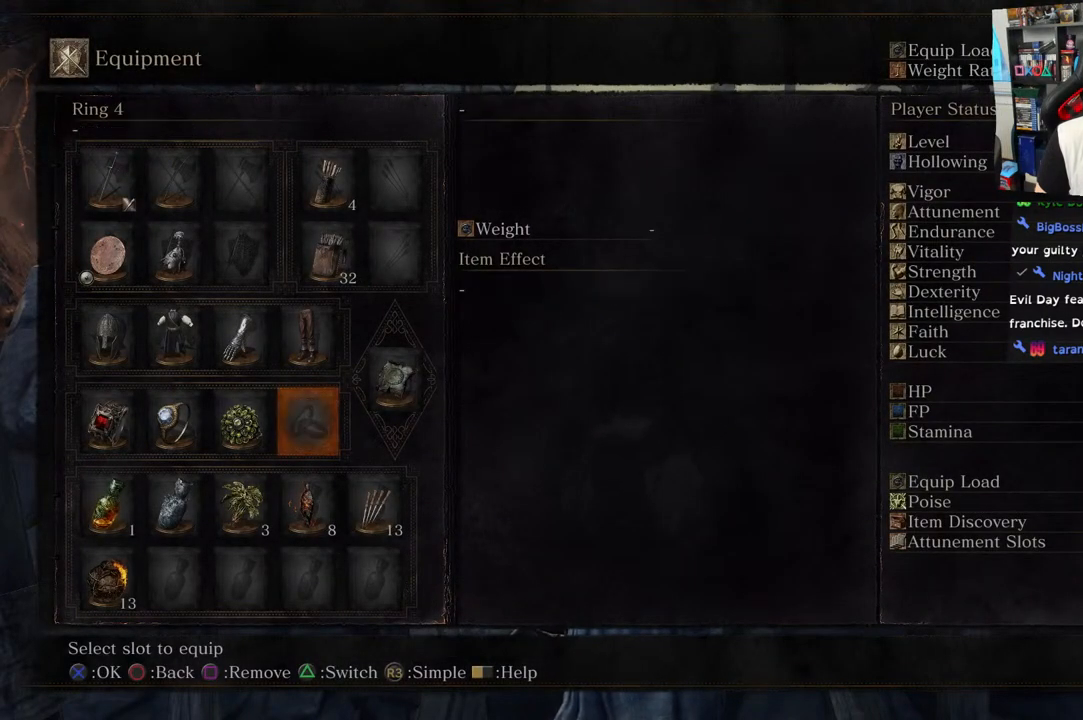
{"buttons": [], "left_stick": "up", "right_stick": "center", "events": [[117, "CIRCLE", "up"], [317, "CIRCLE", "down"], [400, "CIRCLE", "up"], [467, "left_stick", "up"]]}
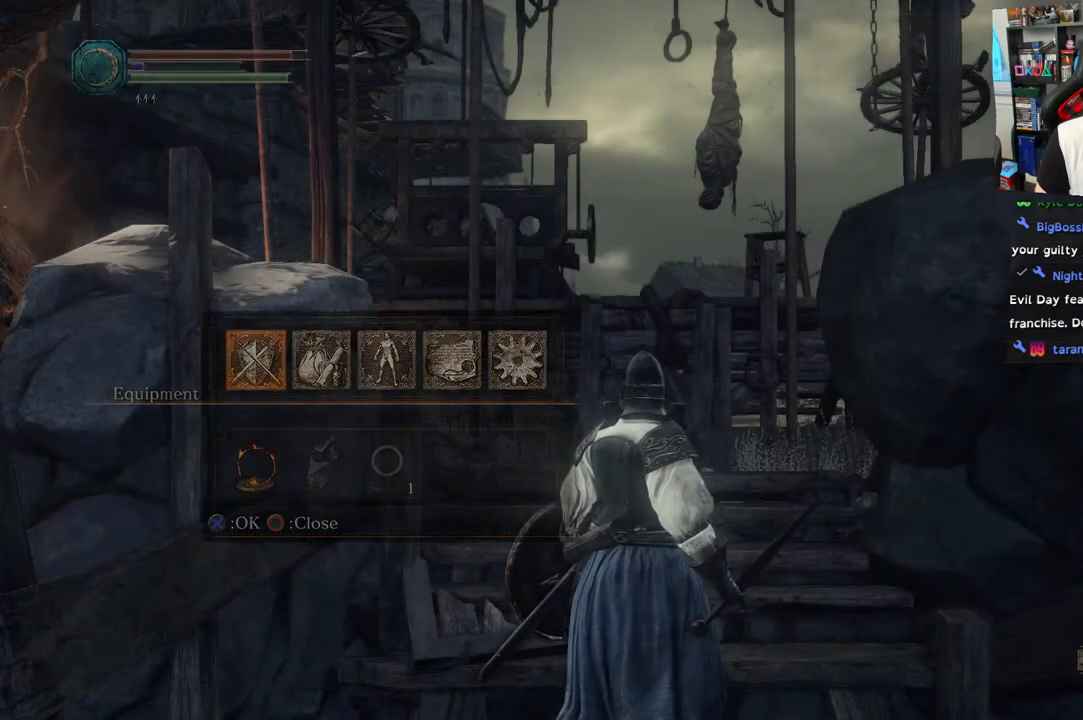
{"buttons": [], "left_stick": "up", "right_stick": "center", "events": []}
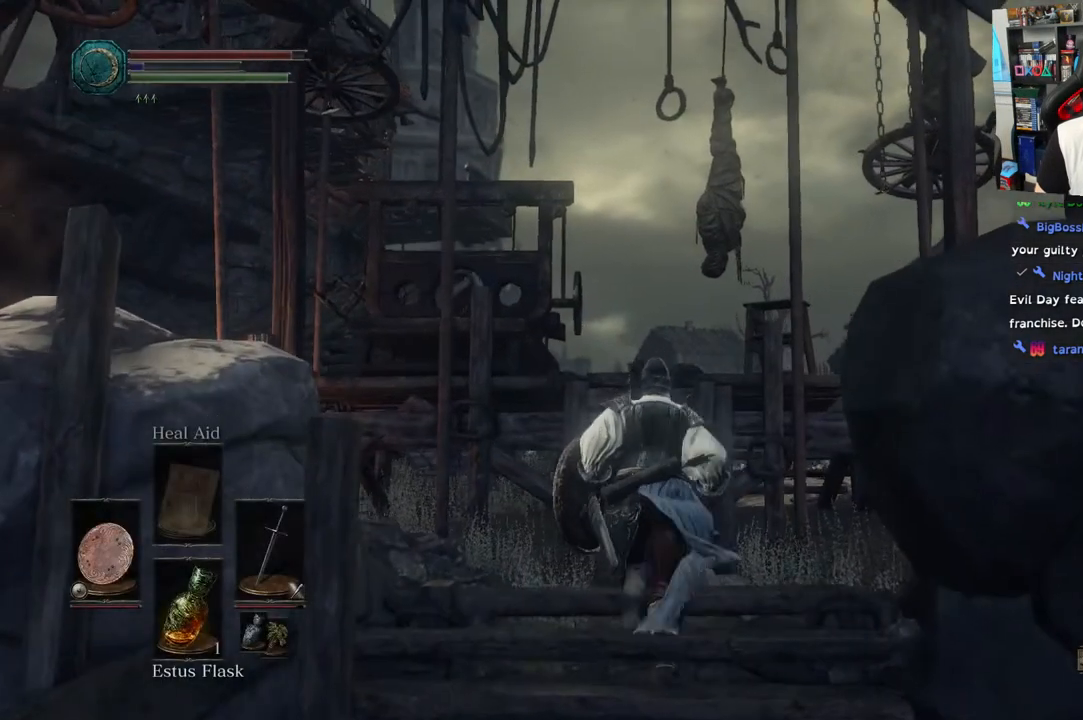
{"buttons": [], "left_stick": "up", "right_stick": "down"}
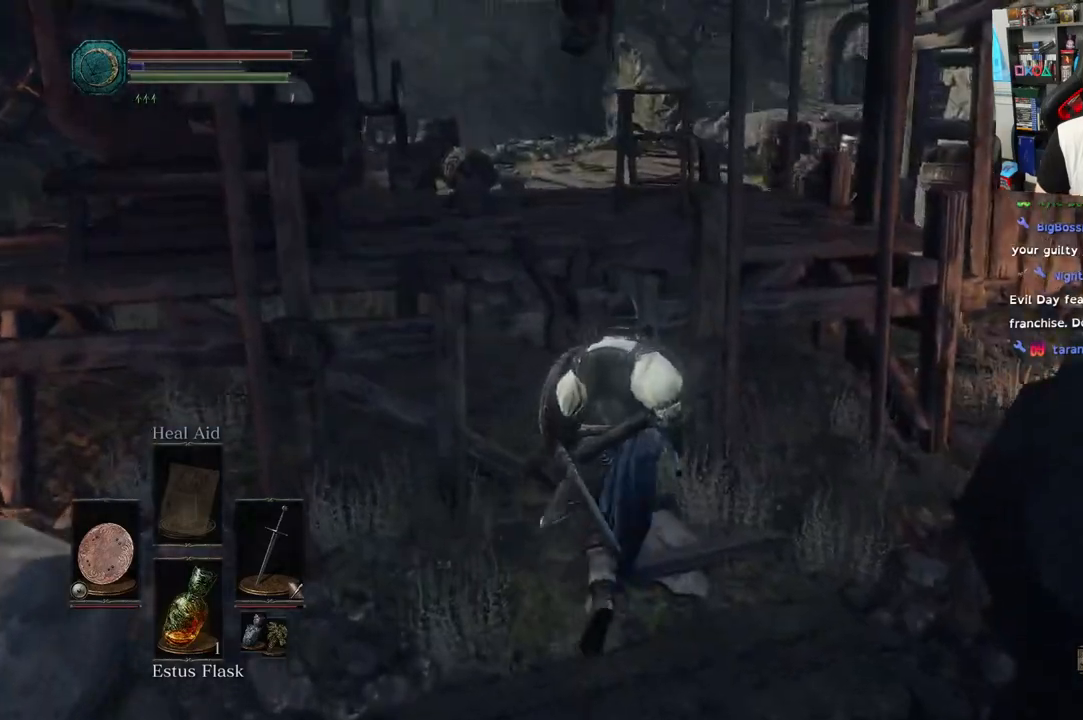
{"buttons": [], "left_stick": "up-right", "right_stick": "right", "events": [[17, "right_stick", "down-right"], [67, "left_stick", "up-right"], [167, "right_stick", "right"]]}
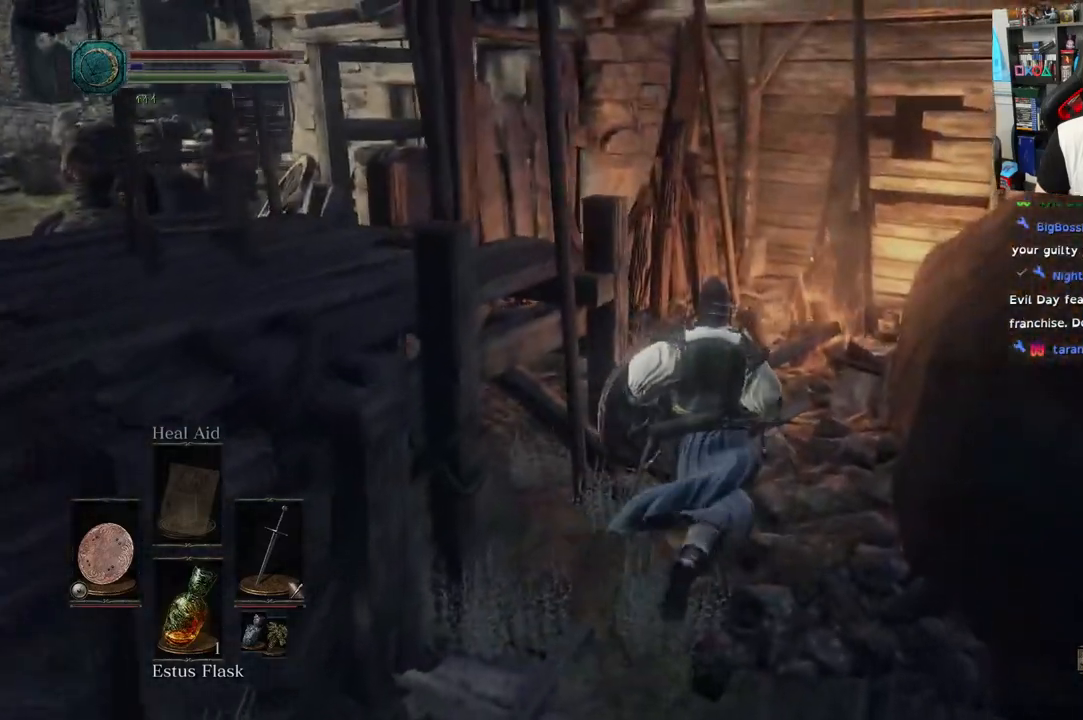
{"buttons": [], "left_stick": "up", "right_stick": "down-left"}
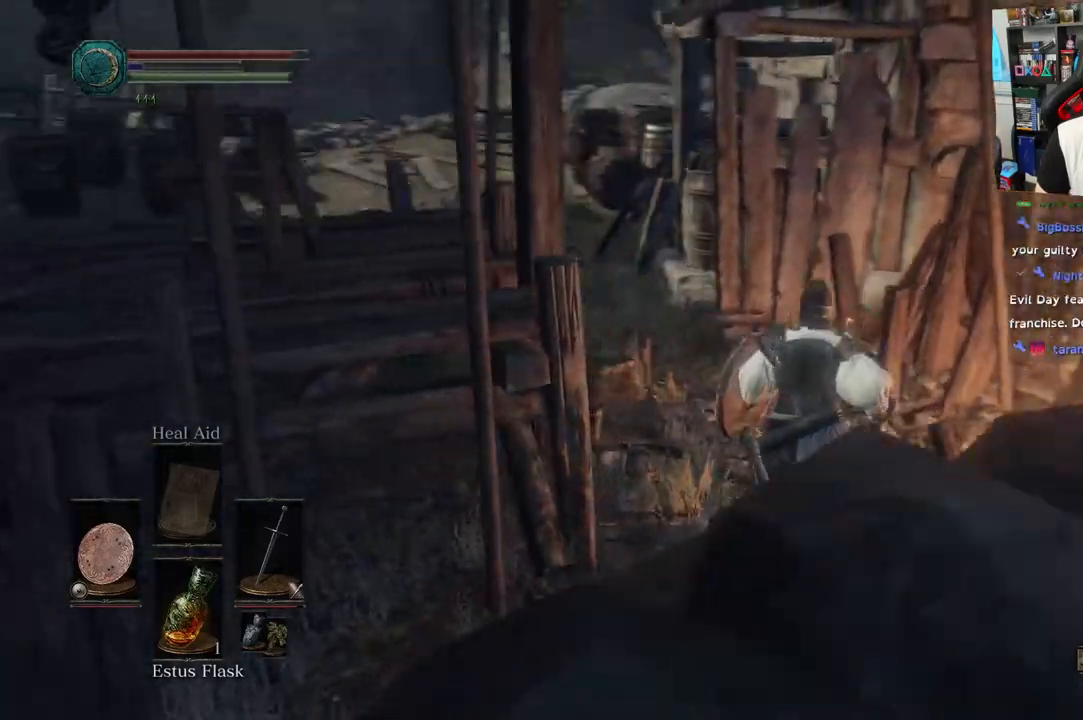
{"buttons": [], "left_stick": "up", "right_stick": "center", "events": [[267, "R2", "down"], [350, "R2", "up"], [417, "right_stick", "center"]]}
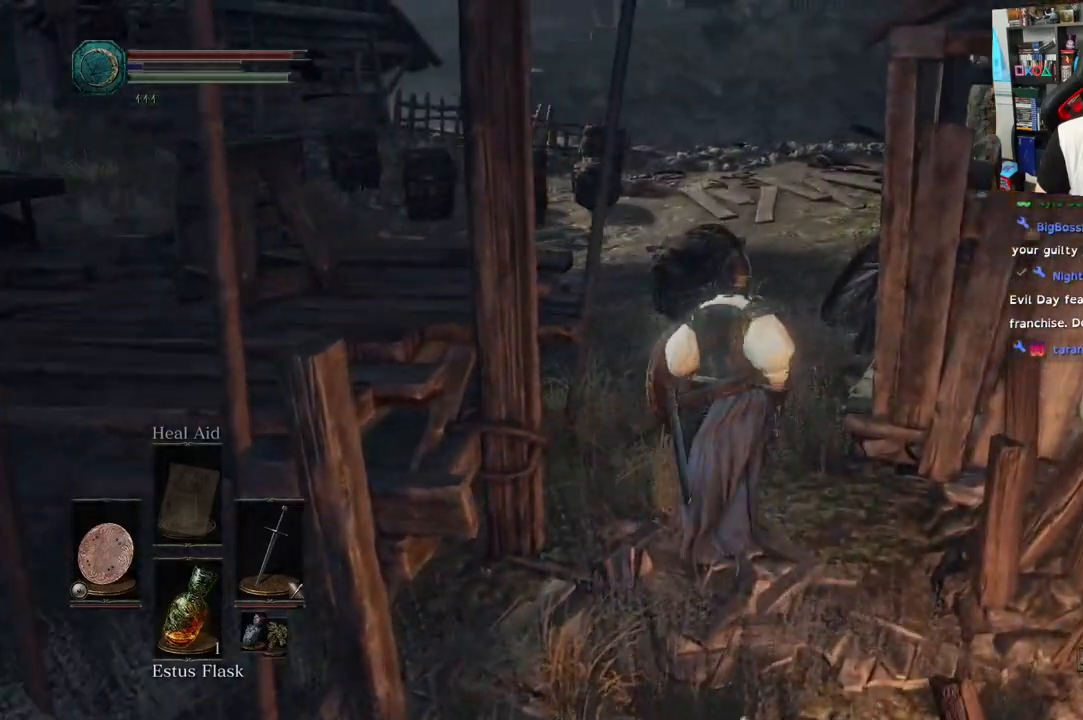
{"buttons": [], "left_stick": "up", "right_stick": "center", "events": []}
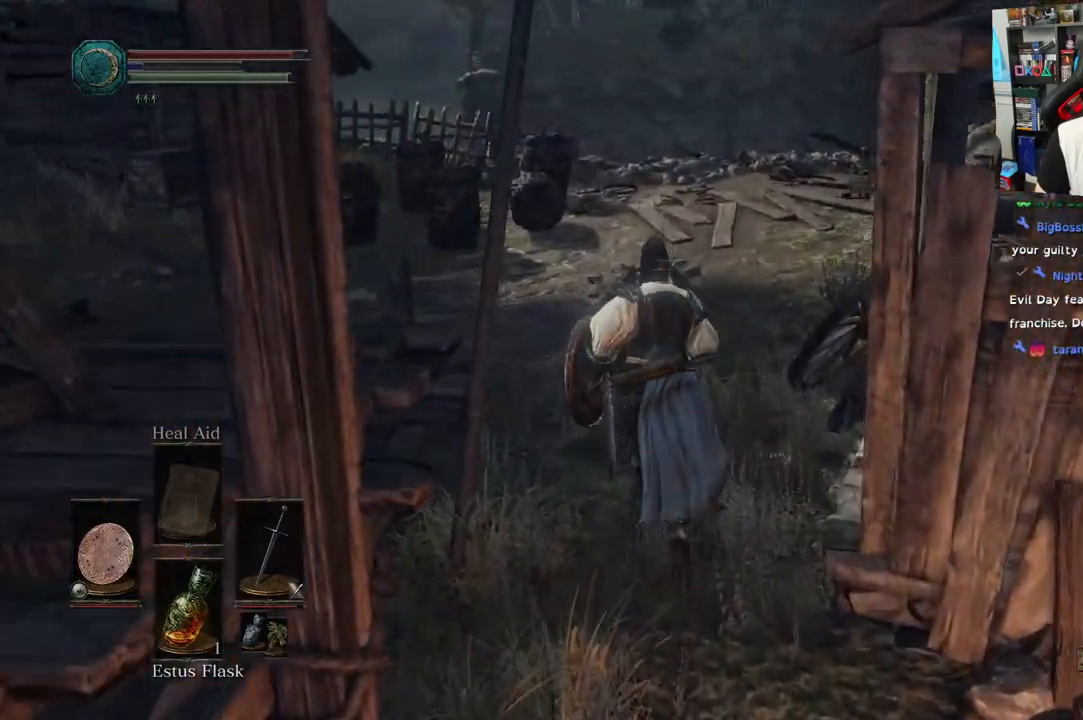
{"buttons": [], "left_stick": "up", "right_stick": "left", "events": [[17, "right_stick", "left"]]}
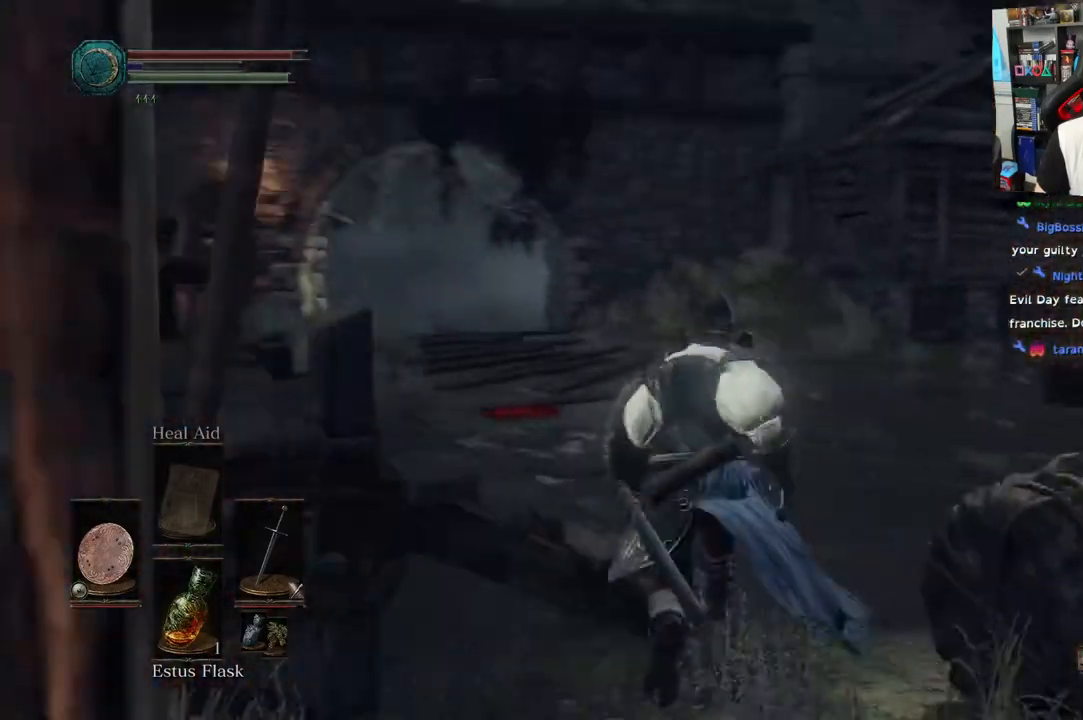
{"buttons": ["L2"], "left_stick": "up", "right_stick": "right", "events": [[467, "right_stick", "right"], [483, "L2", "down"]]}
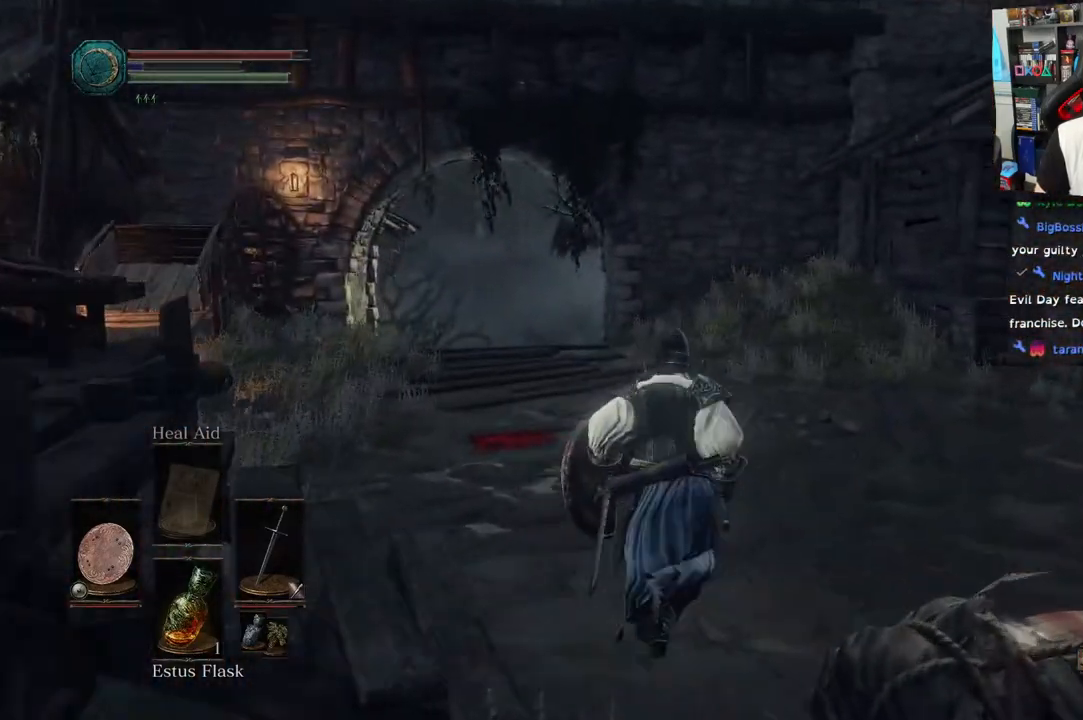
{"buttons": [], "left_stick": "up", "right_stick": "right", "events": [[67, "L2", "up"]]}
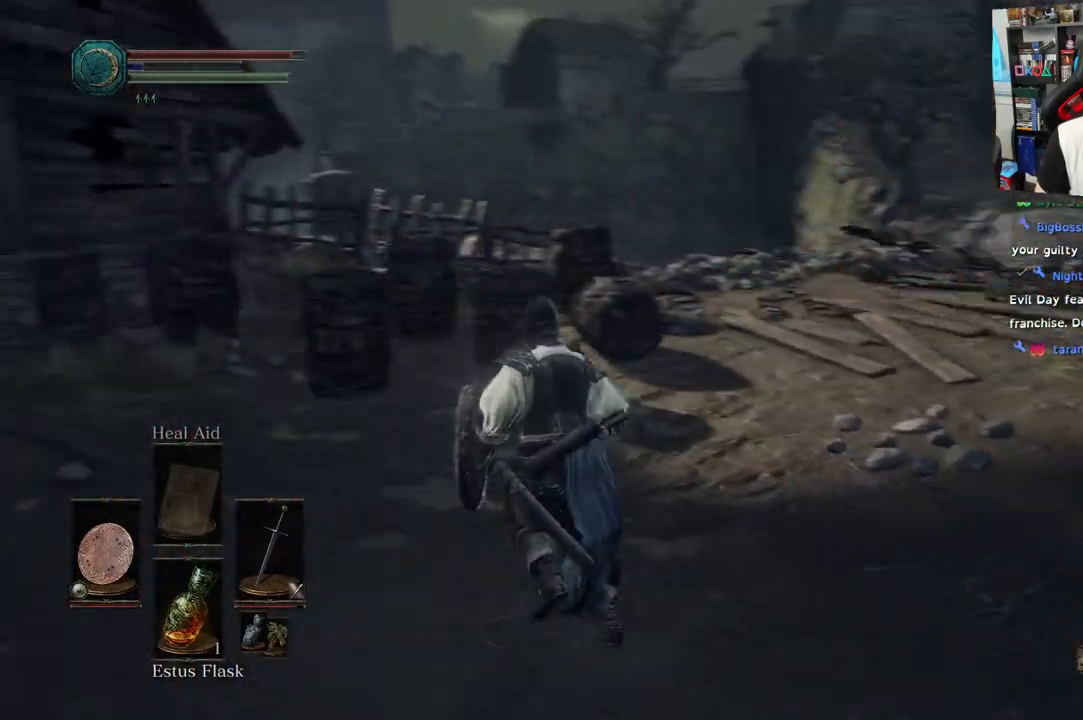
{"buttons": [], "left_stick": "up", "right_stick": "up", "events": [[417, "right_stick", "up"]]}
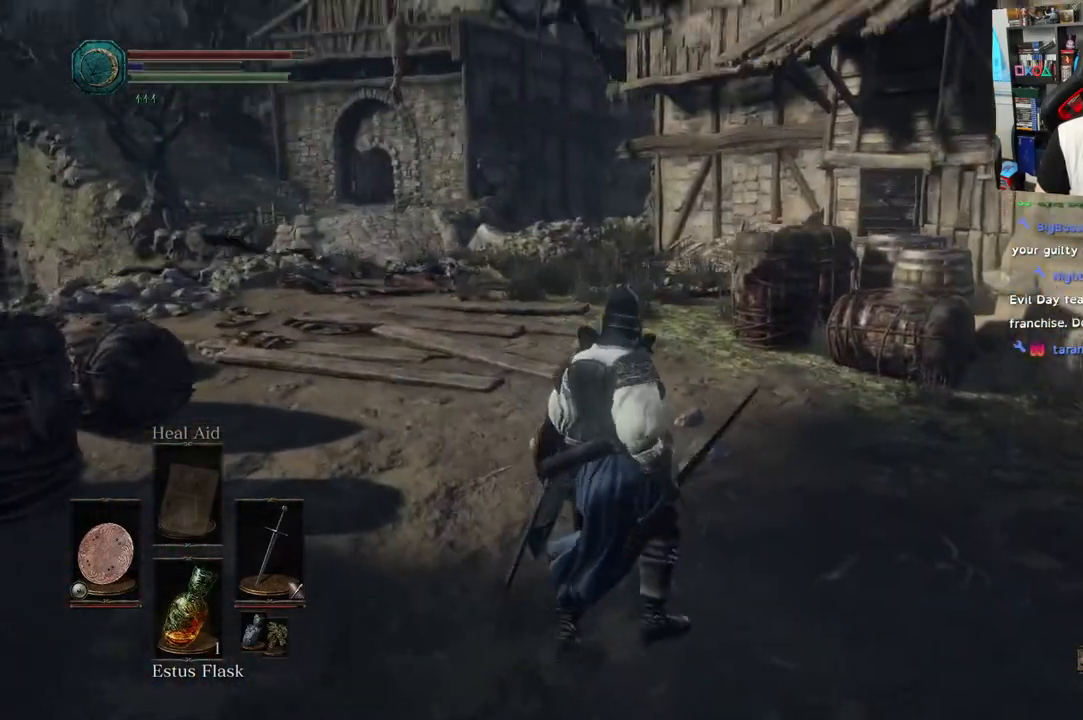
{"buttons": [], "left_stick": "down-left", "right_stick": "left", "events": [[133, "left_stick", "down"], [133, "right_stick", "up-left"], [233, "right_stick", "left"], [300, "left_stick", "down-left"]]}